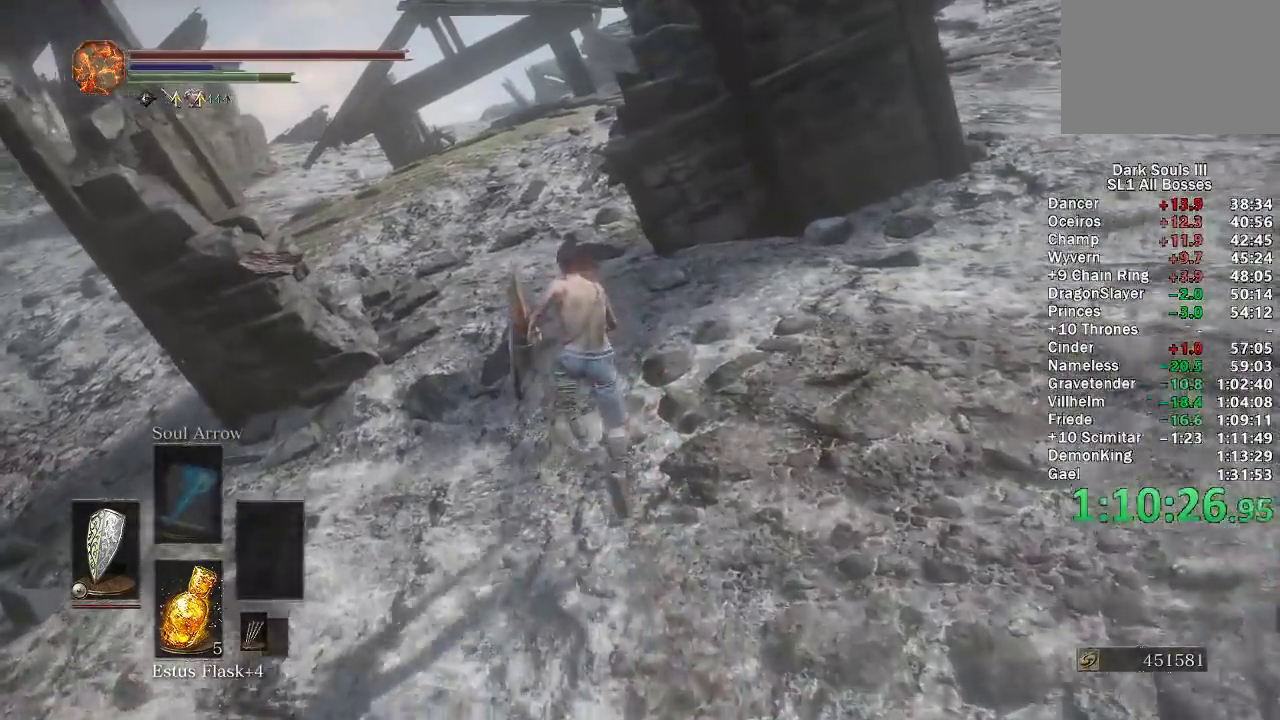
Gameplay with a controller (Xbox layout); each line is a JSON object with the inputs held at the frame after it. "button_events" lists button changes between this image and that frame as [ms after this image, input, new state], when the widget could be followed in between (sticks are given only as held states). Not read: START.
{"buttons": ["B"], "left_stick": "up", "right_stick": "down-right", "button_events": []}
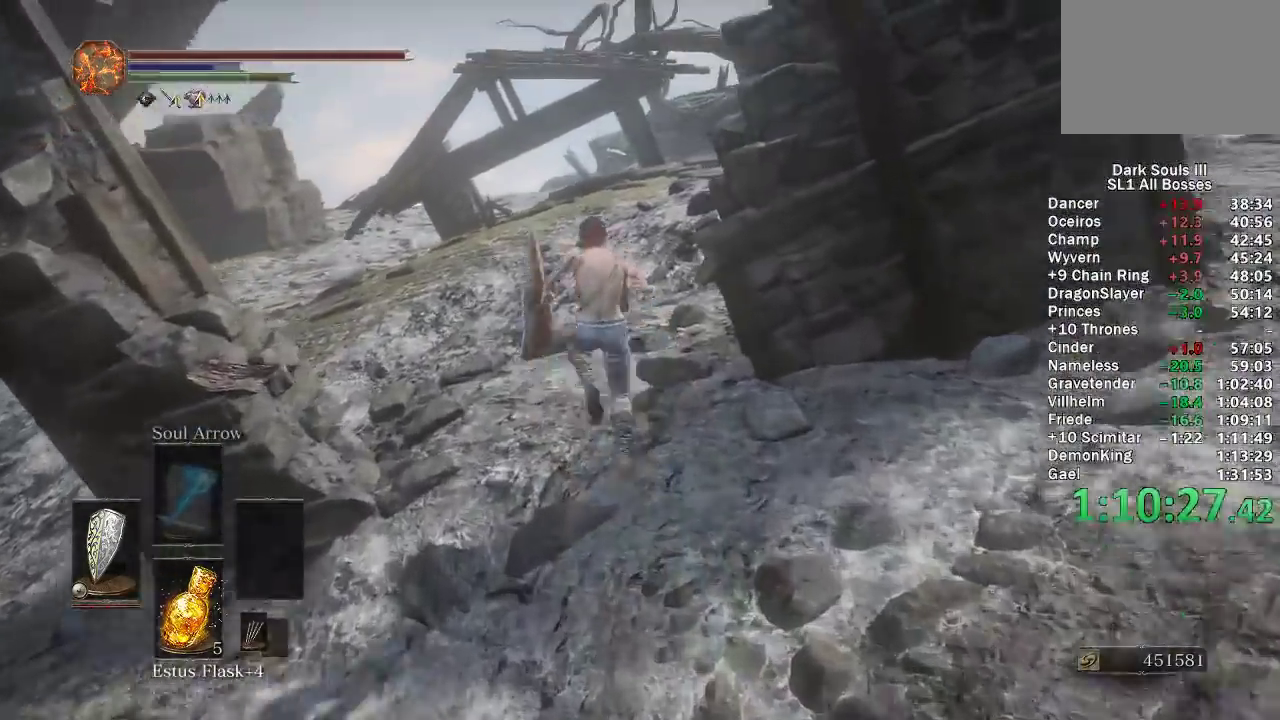
{"buttons": ["B"], "left_stick": "up", "right_stick": "center", "button_events": []}
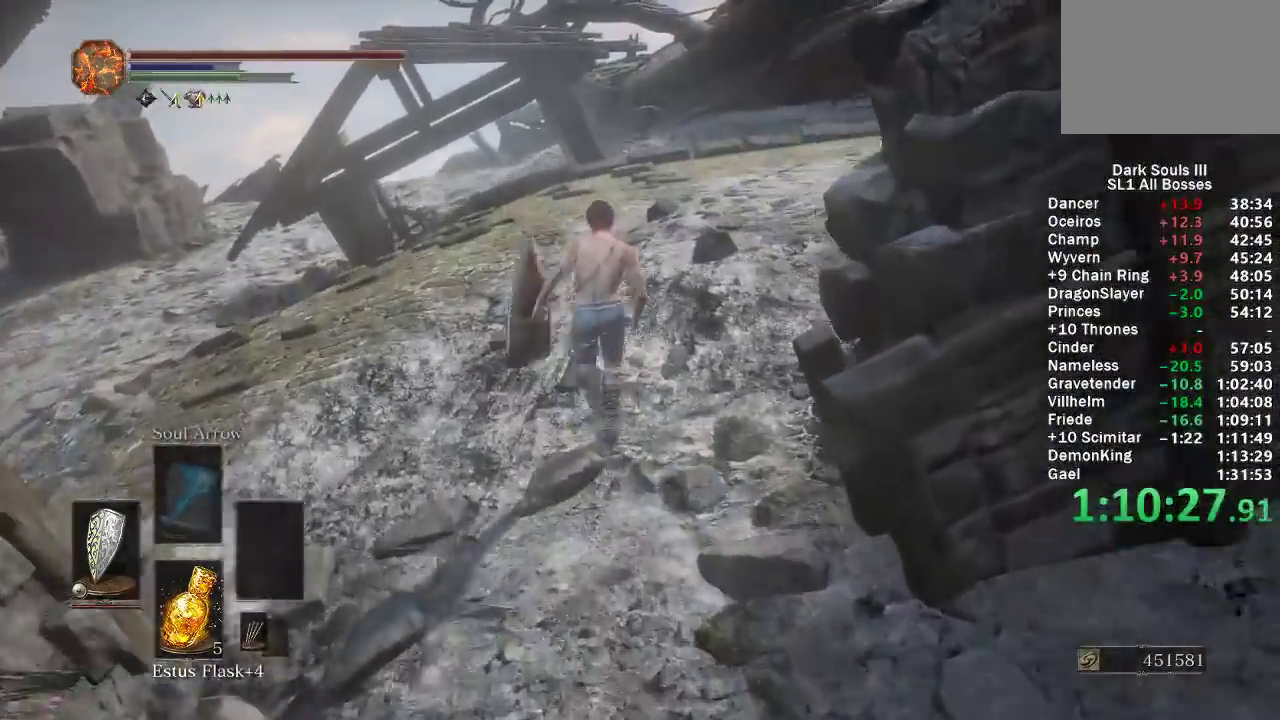
{"buttons": ["B"], "left_stick": "up", "right_stick": "center", "button_events": []}
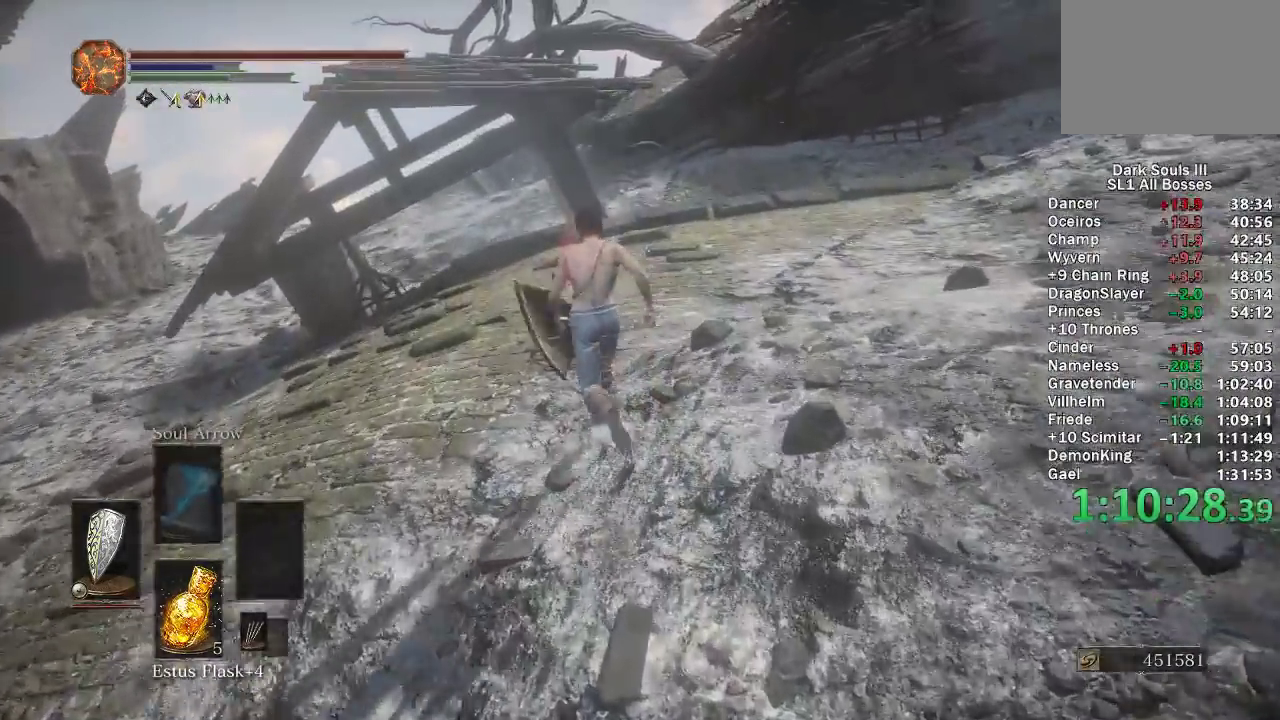
{"buttons": ["B"], "left_stick": "up", "right_stick": "center", "button_events": []}
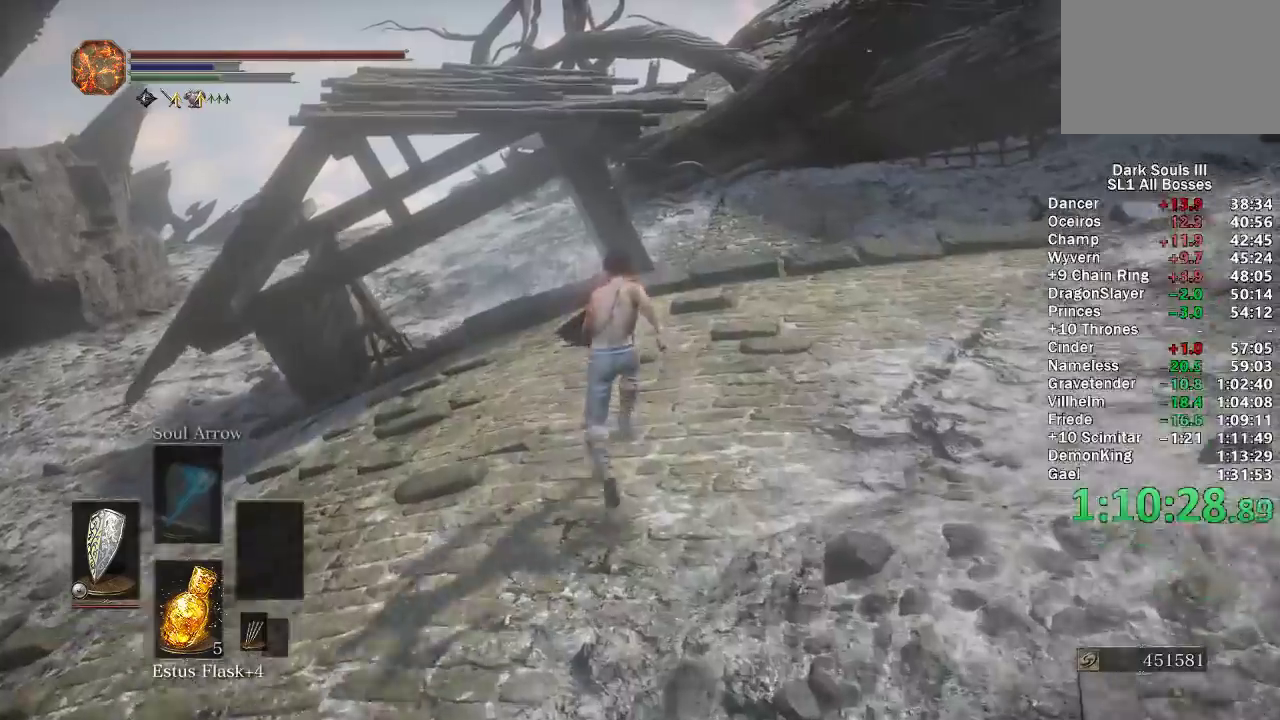
{"buttons": ["B"], "left_stick": "up", "right_stick": "down-right", "button_events": []}
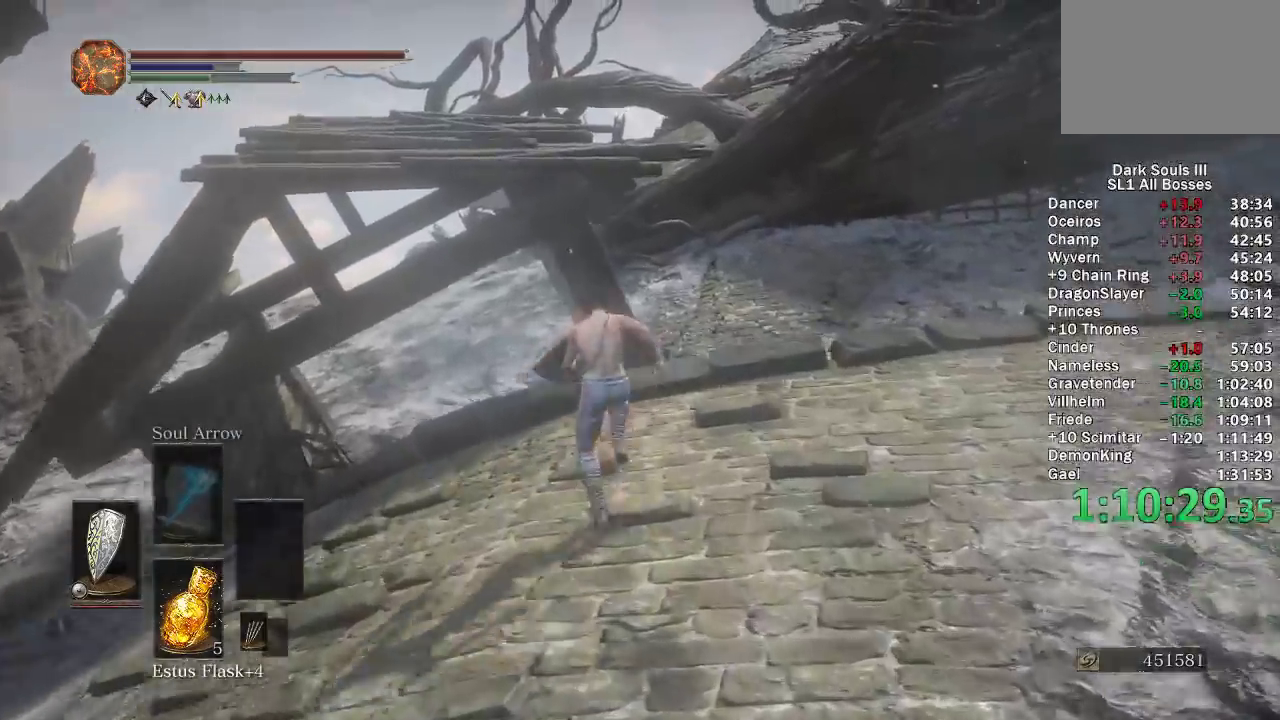
{"buttons": ["B"], "left_stick": "up", "right_stick": "down-right", "button_events": []}
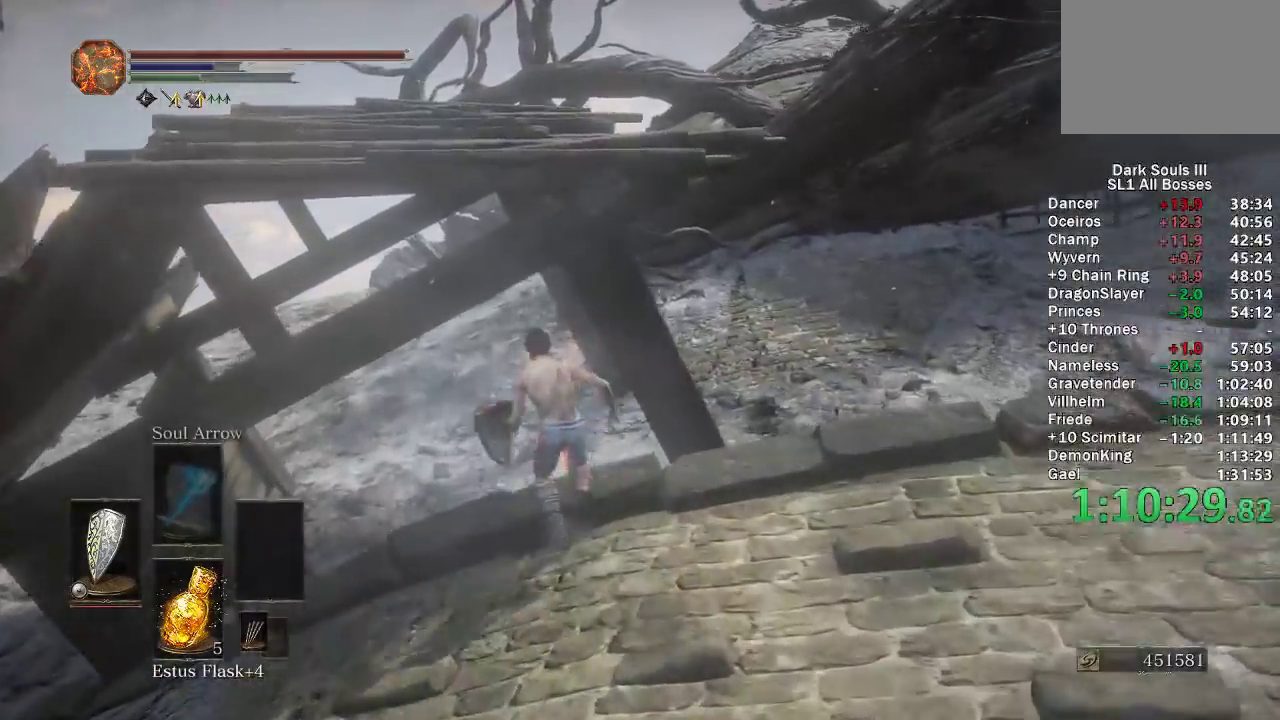
{"buttons": [], "left_stick": "up", "right_stick": "center", "button_events": [[267, "B", "up"]]}
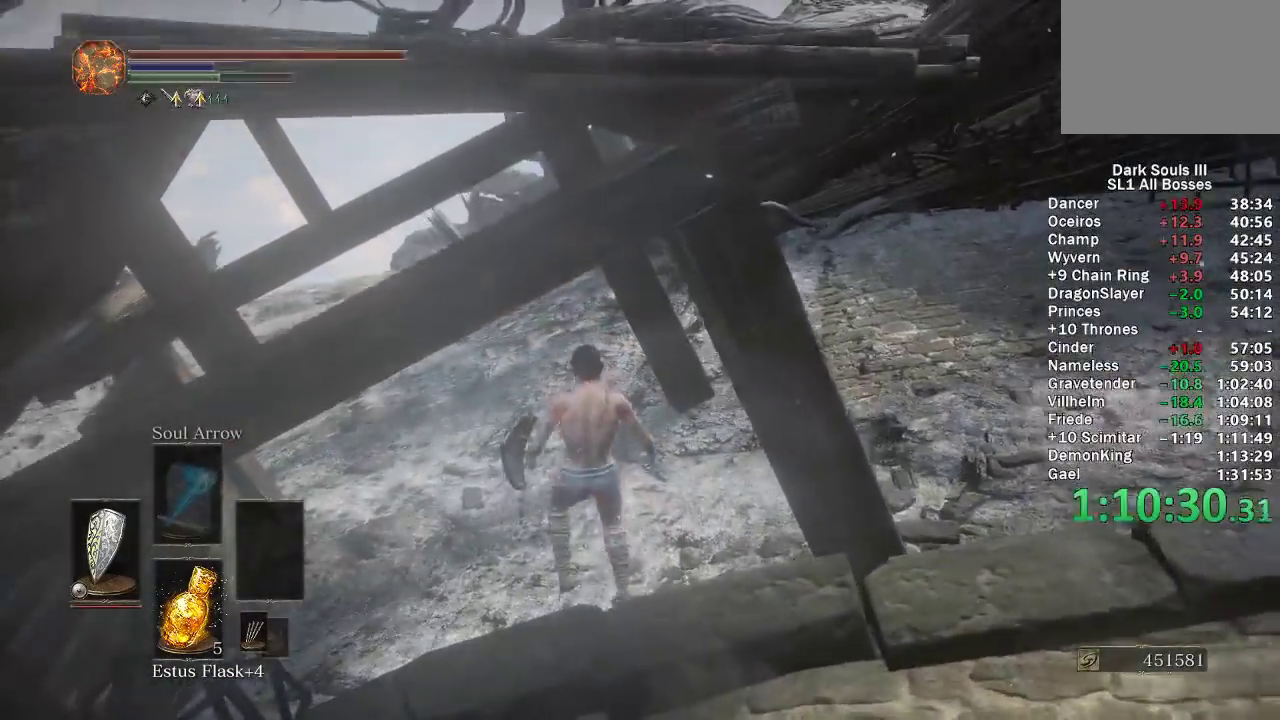
{"buttons": ["B"], "left_stick": "up", "right_stick": "center", "button_events": [[100, "B", "down"], [183, "B", "up"], [233, "B", "down"], [300, "B", "up"], [367, "B", "down"], [450, "B", "up"], [500, "B", "down"]]}
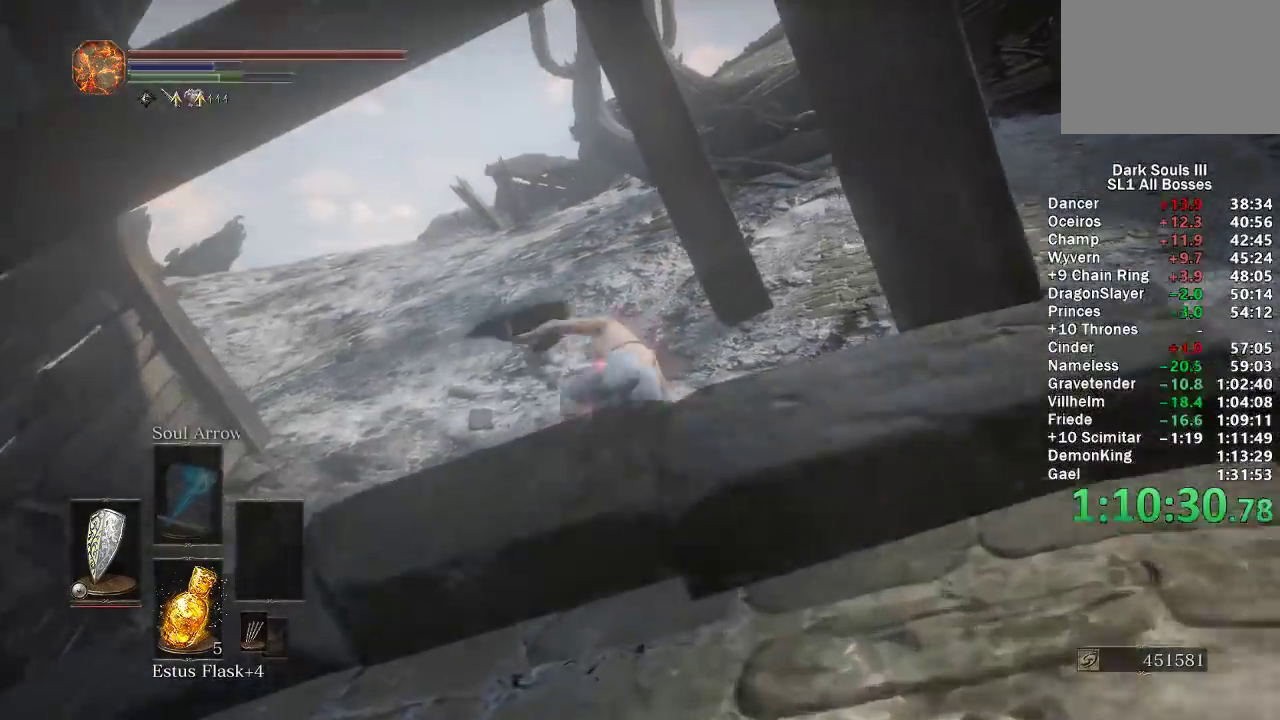
{"buttons": ["B"], "left_stick": "up-left", "right_stick": "right", "button_events": []}
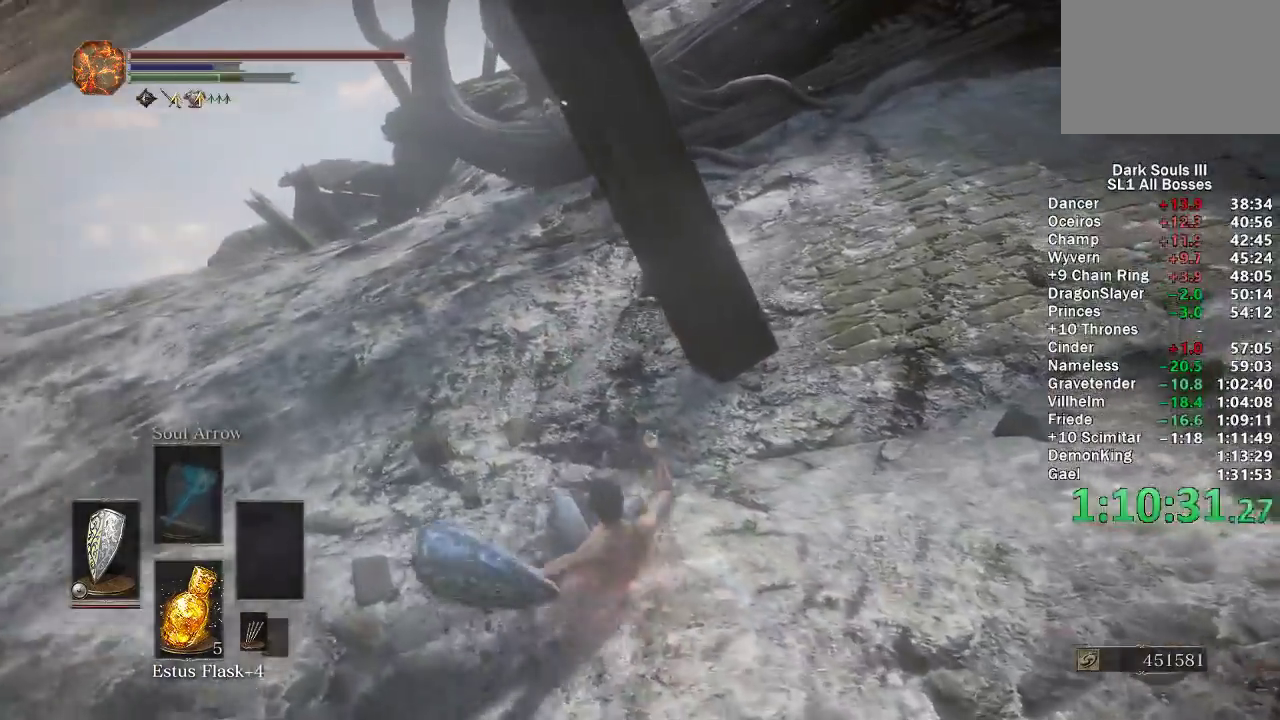
{"buttons": ["B"], "left_stick": "up-left", "right_stick": "down-right", "button_events": []}
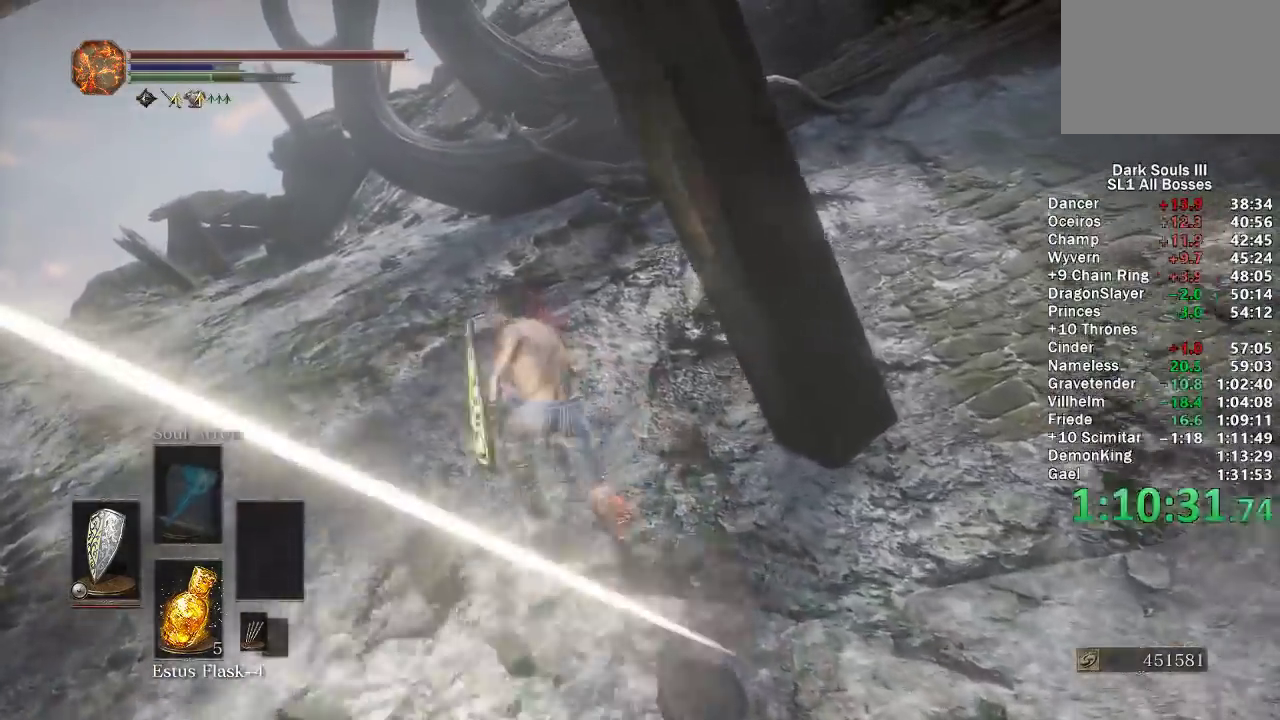
{"buttons": ["B"], "left_stick": "up-left", "right_stick": "right", "button_events": []}
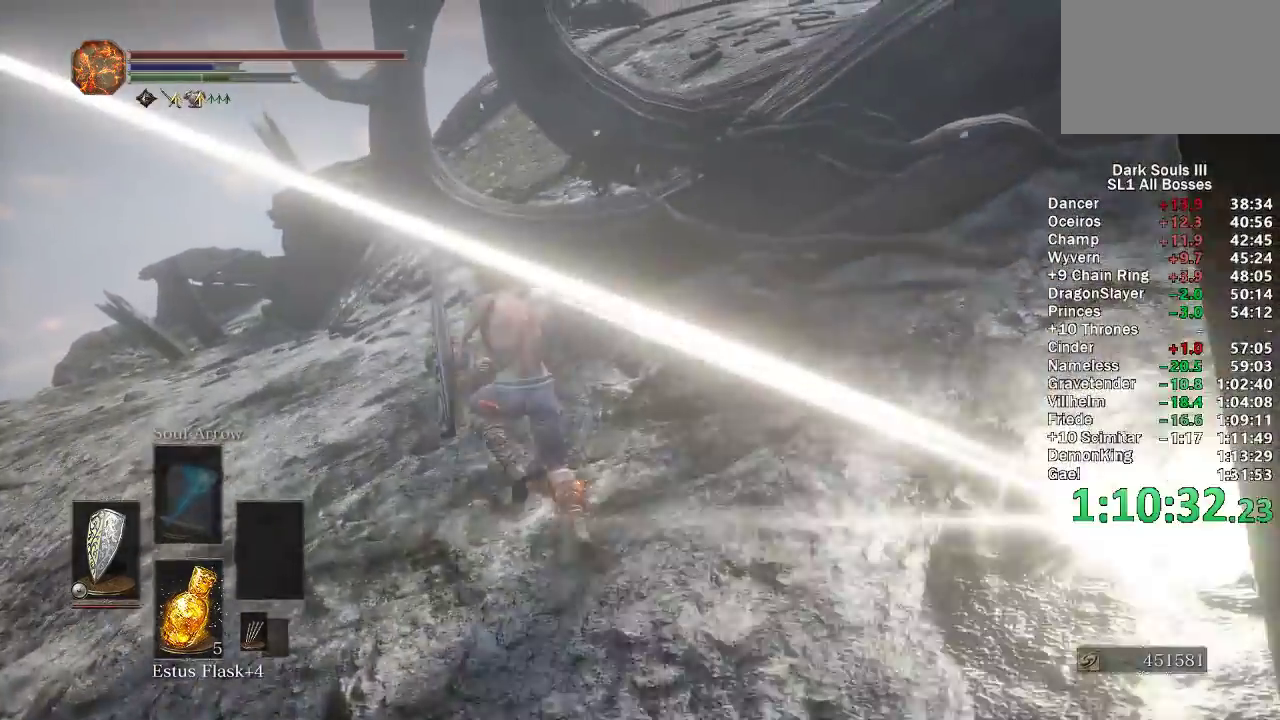
{"buttons": ["B"], "left_stick": "up-left", "right_stick": "down-right", "button_events": []}
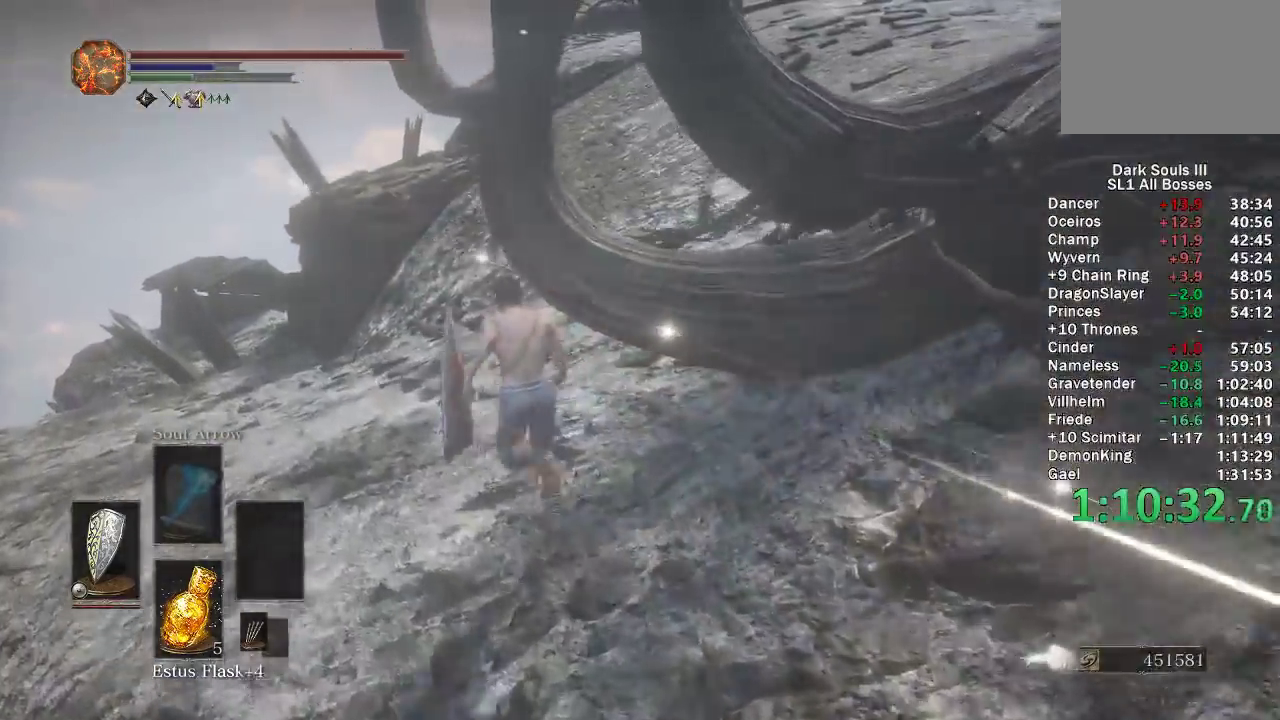
{"buttons": ["B"], "left_stick": "up", "right_stick": "down-right", "button_events": []}
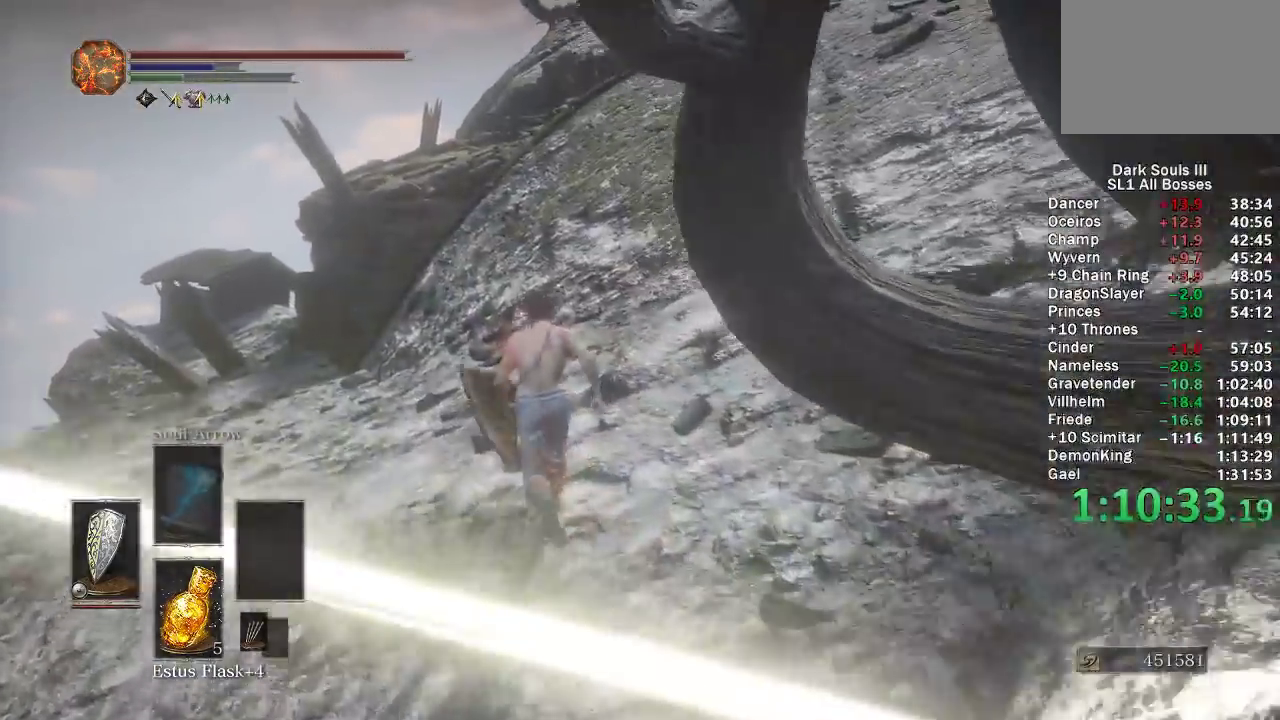
{"buttons": ["B"], "left_stick": "up", "right_stick": "down-right", "button_events": []}
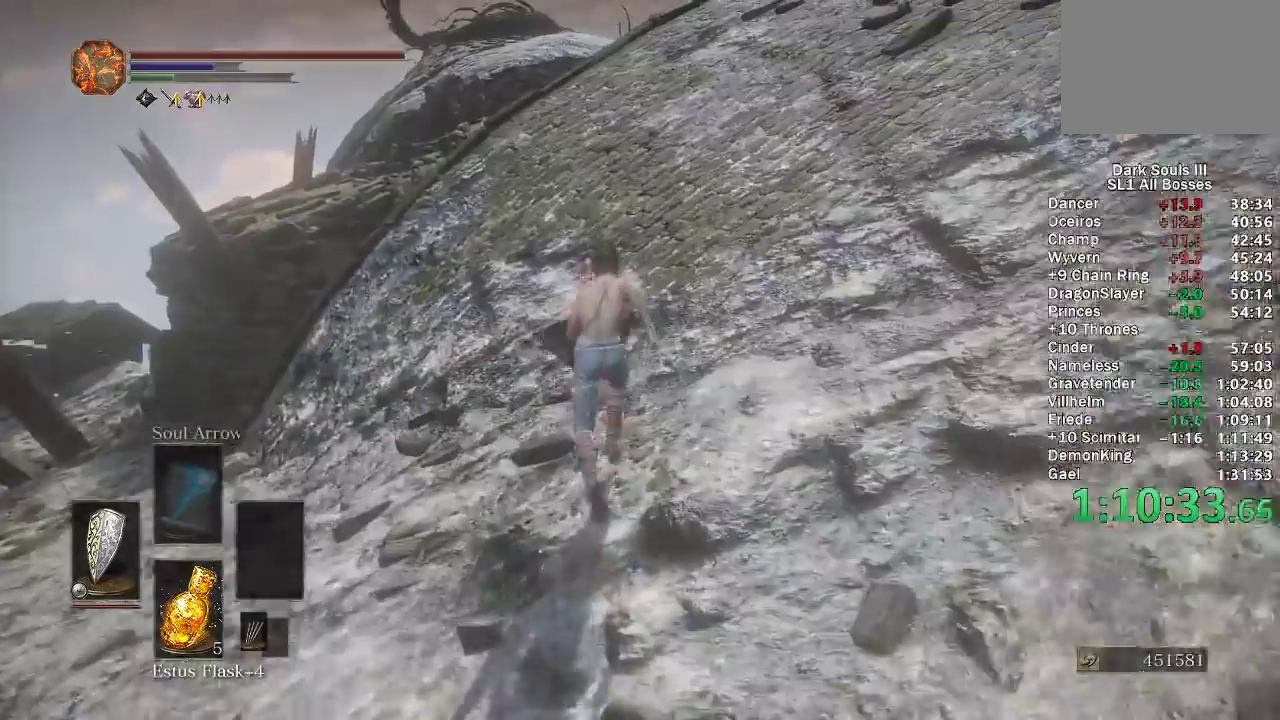
{"buttons": ["B"], "left_stick": "up", "right_stick": "center", "button_events": []}
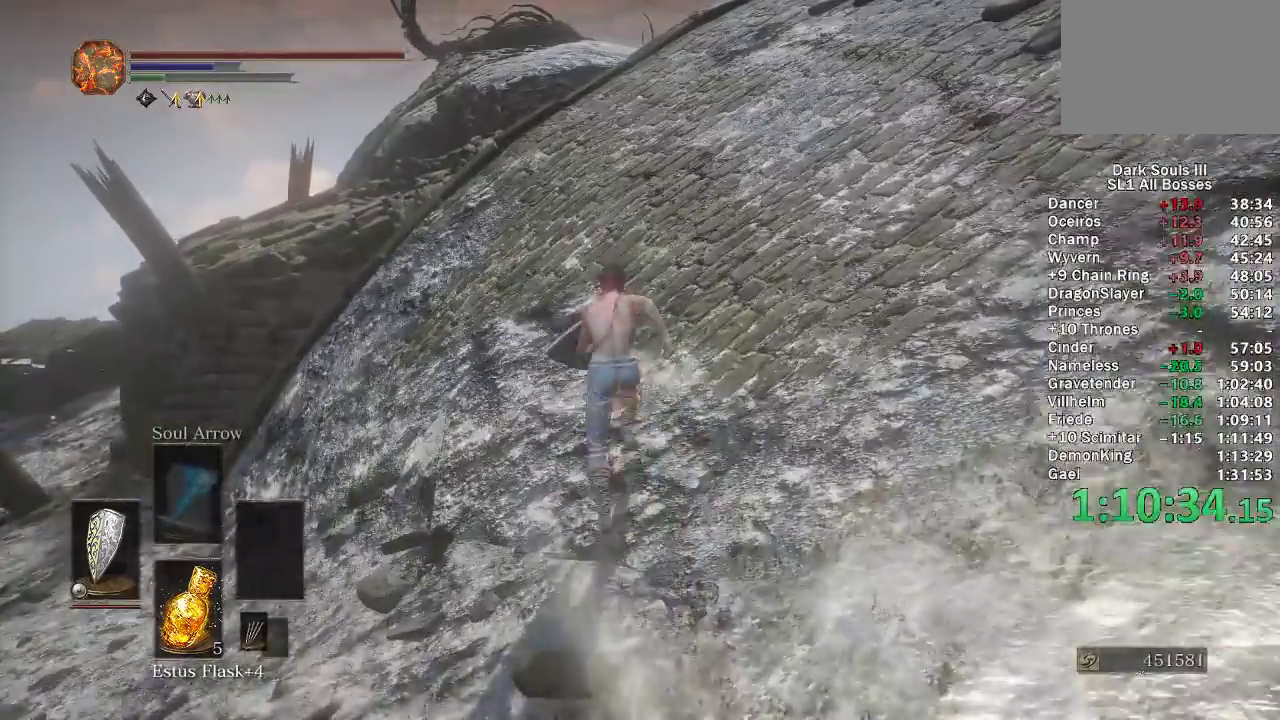
{"buttons": ["B"], "left_stick": "up", "right_stick": "center", "button_events": [[100, "B", "up"], [167, "B", "down"]]}
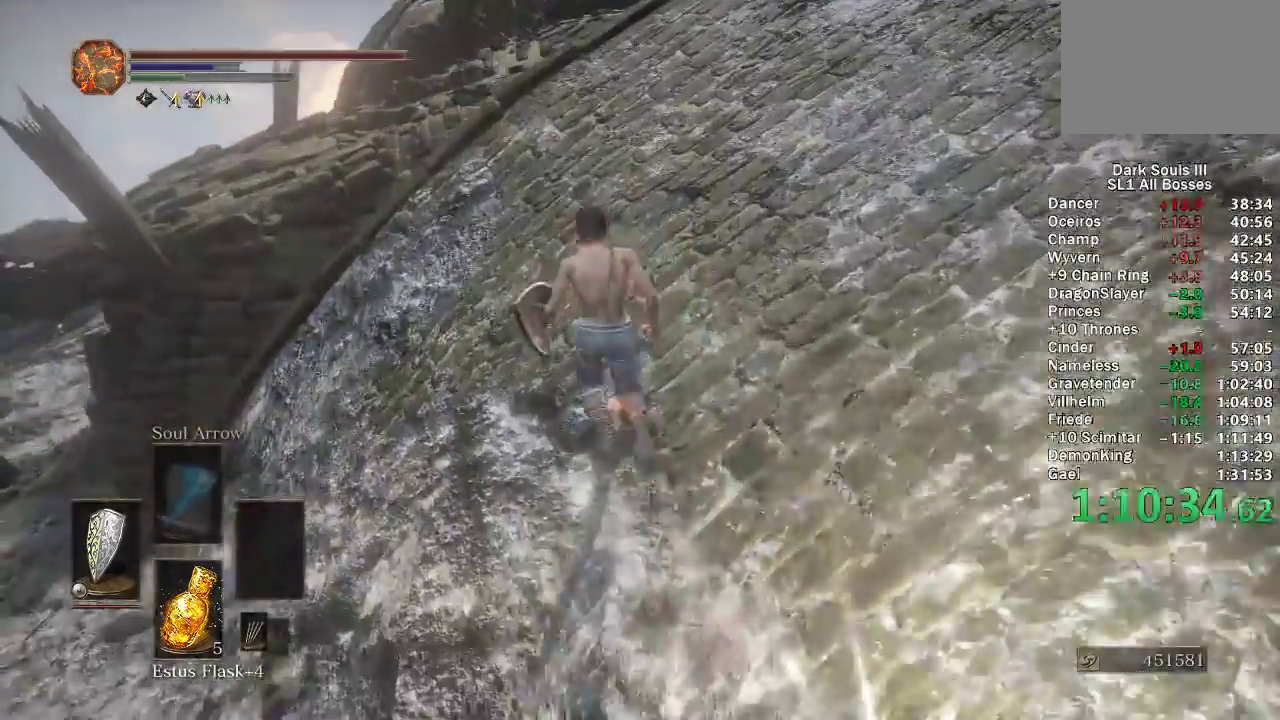
{"buttons": ["B"], "left_stick": "up", "right_stick": "center", "button_events": []}
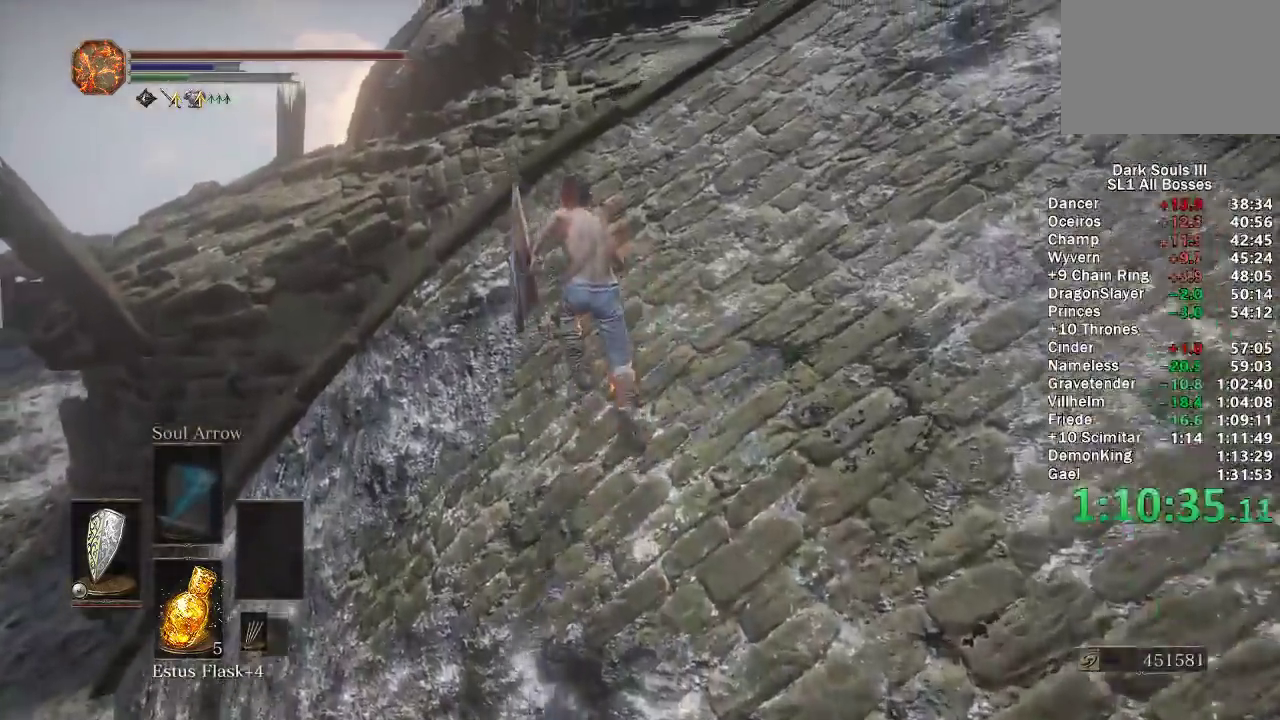
{"buttons": ["B"], "left_stick": "up", "right_stick": "center", "button_events": []}
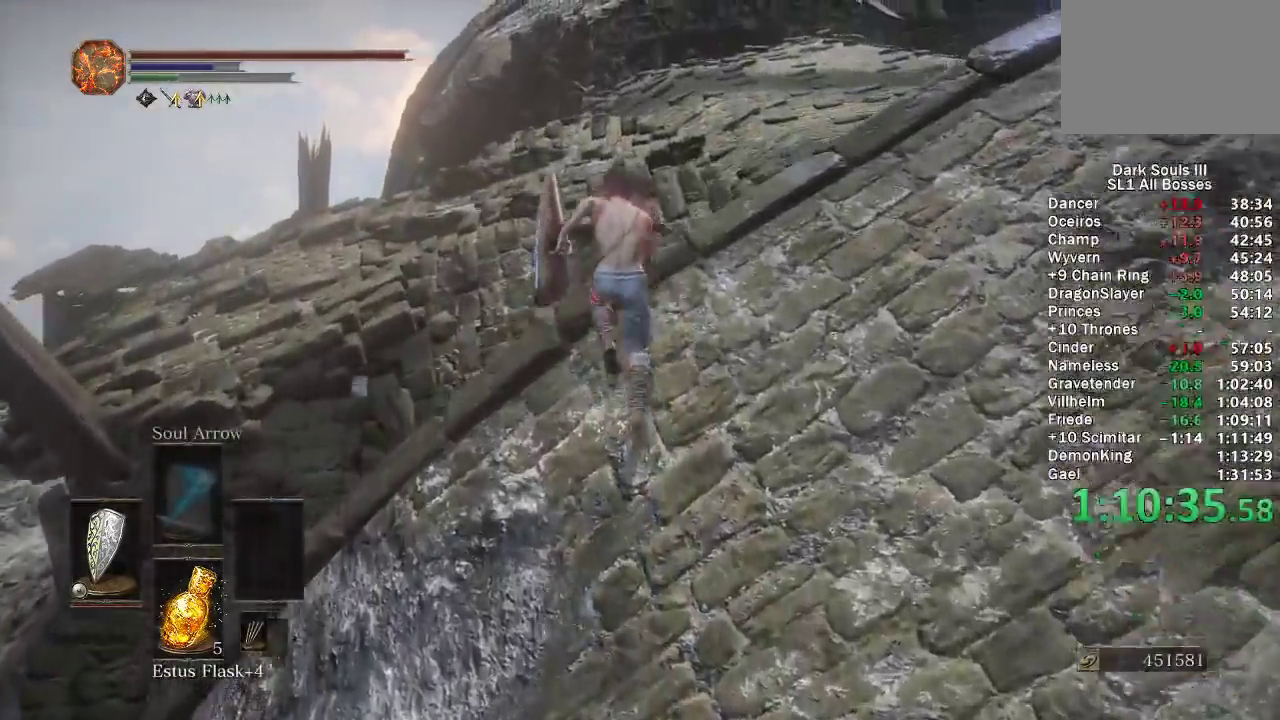
{"buttons": ["B"], "left_stick": "up", "right_stick": "center", "button_events": [[383, "B", "up"], [483, "B", "down"]]}
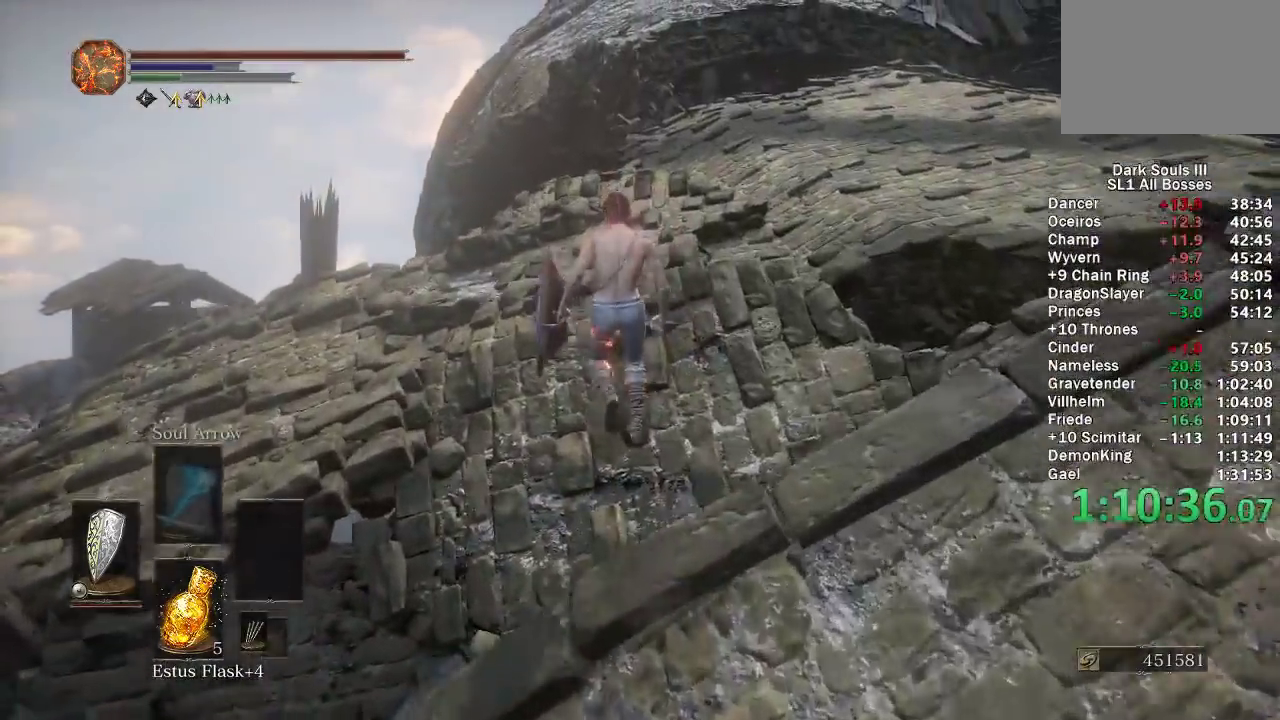
{"buttons": ["B"], "left_stick": "up-left", "right_stick": "center", "button_events": [[50, "B", "up"], [133, "B", "down"], [200, "B", "up"], [283, "B", "down"], [367, "B", "up"], [433, "B", "down"]]}
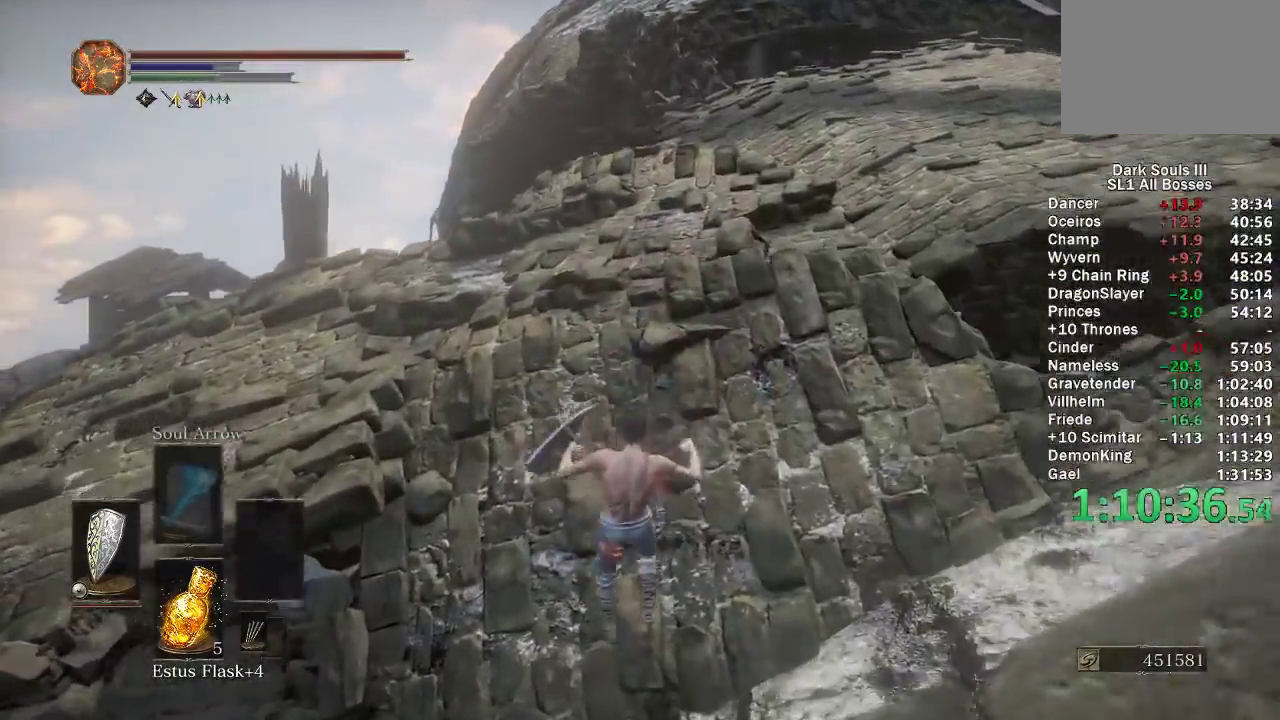
{"buttons": ["B"], "left_stick": "up-left", "right_stick": "center", "button_events": [[17, "B", "up"], [67, "B", "down"], [150, "B", "up"], [217, "B", "down"], [283, "B", "up"], [333, "B", "down"]]}
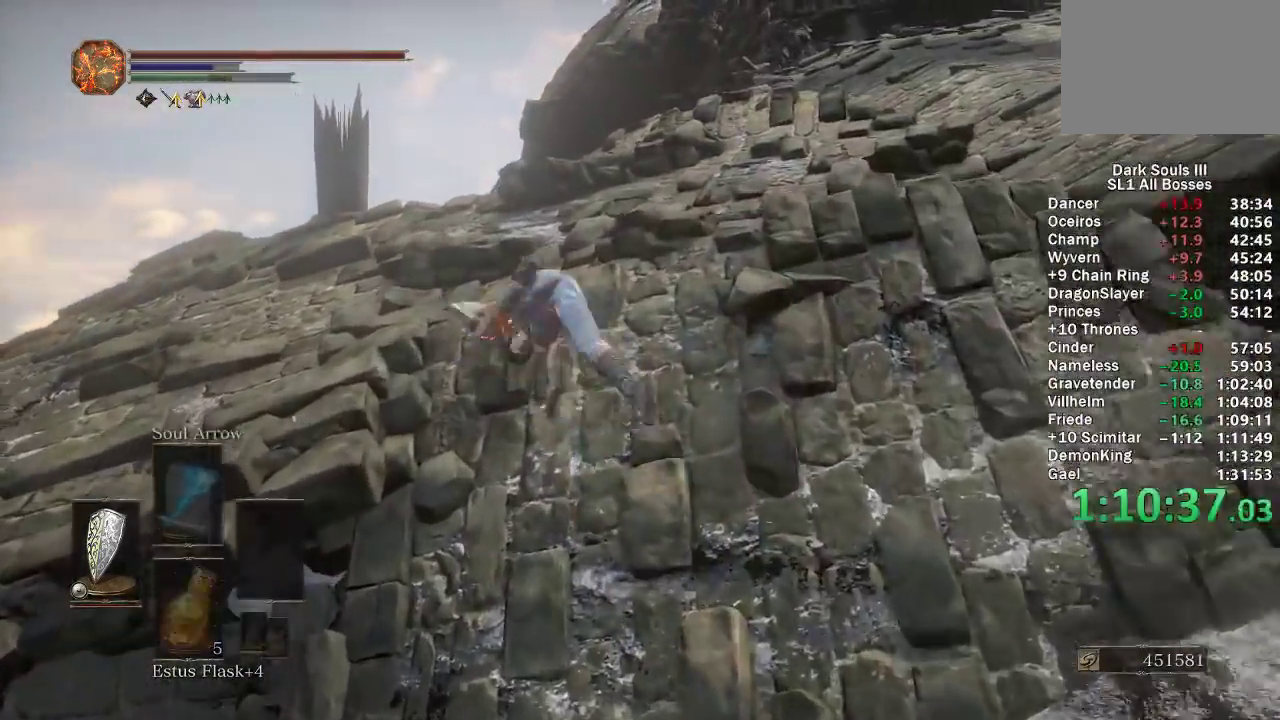
{"buttons": ["A", "B"], "left_stick": "up-left", "right_stick": "center", "button_events": [[100, "DPAD_LEFT", "down"], [183, "A", "down"], [217, "DPAD_LEFT", "up"], [267, "L1", "down"], [283, "A", "up"], [350, "A", "down"], [367, "L1", "up"], [383, "DPAD_LEFT", "down"], [433, "A", "up"], [500, "A", "down"], [500, "DPAD_LEFT", "up"]]}
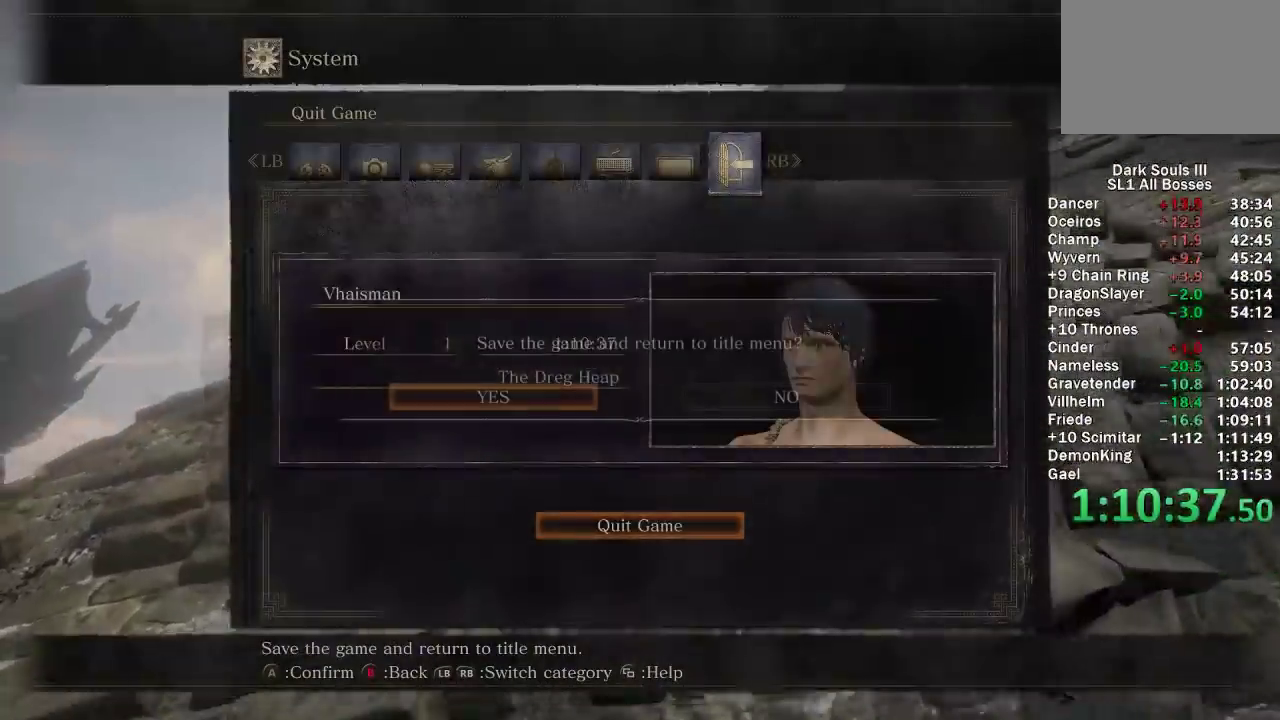
{"buttons": [], "left_stick": "center", "right_stick": "center", "button_events": [[67, "A", "up"], [133, "A", "down"], [200, "A", "up"], [250, "A", "down"], [317, "A", "up"], [383, "A", "down"], [467, "A", "up"], [500, "B", "up"]]}
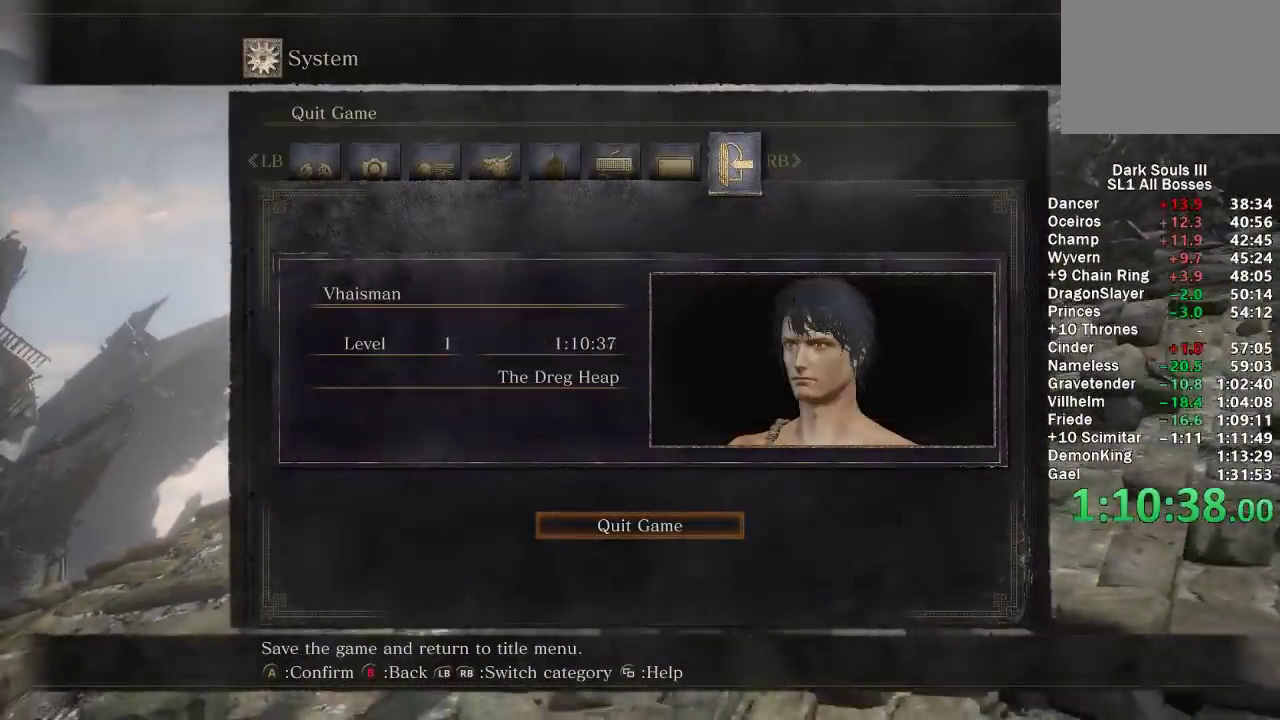
{"buttons": [], "left_stick": "center", "right_stick": "center", "button_events": []}
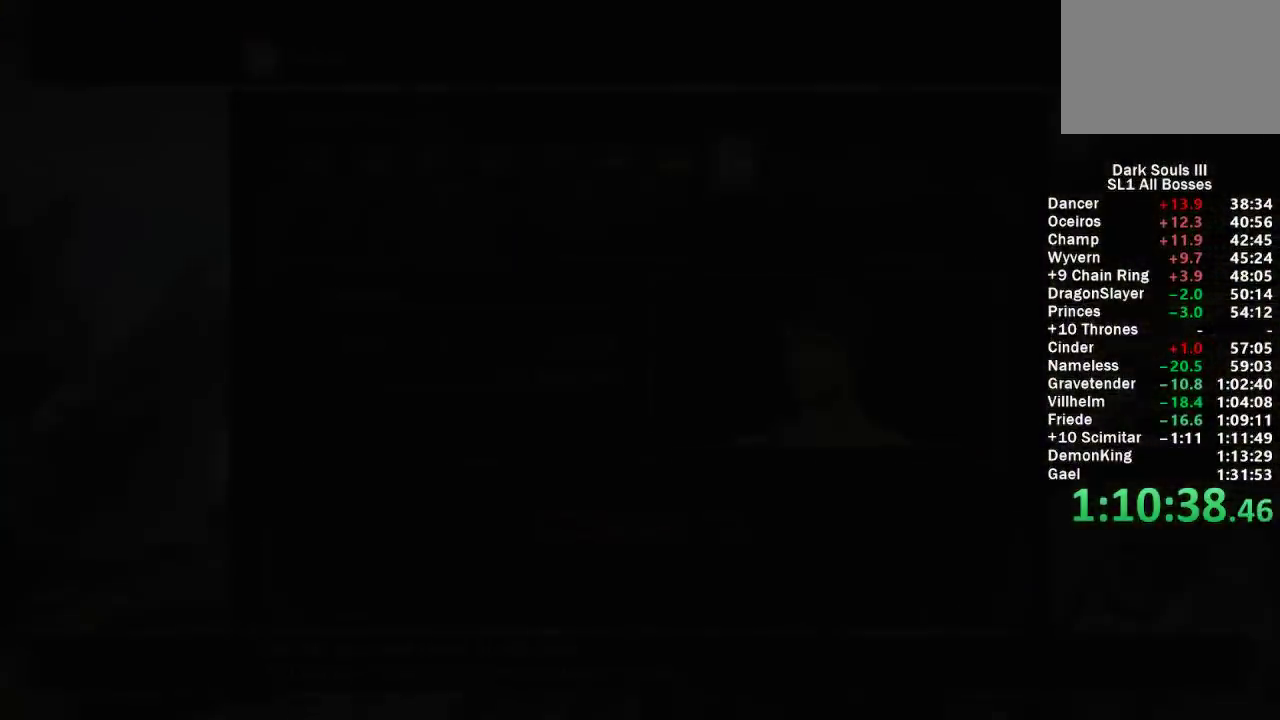
{"buttons": ["A"], "left_stick": "center", "right_stick": "center", "button_events": [[300, "A", "down"], [367, "A", "up"], [467, "A", "down"]]}
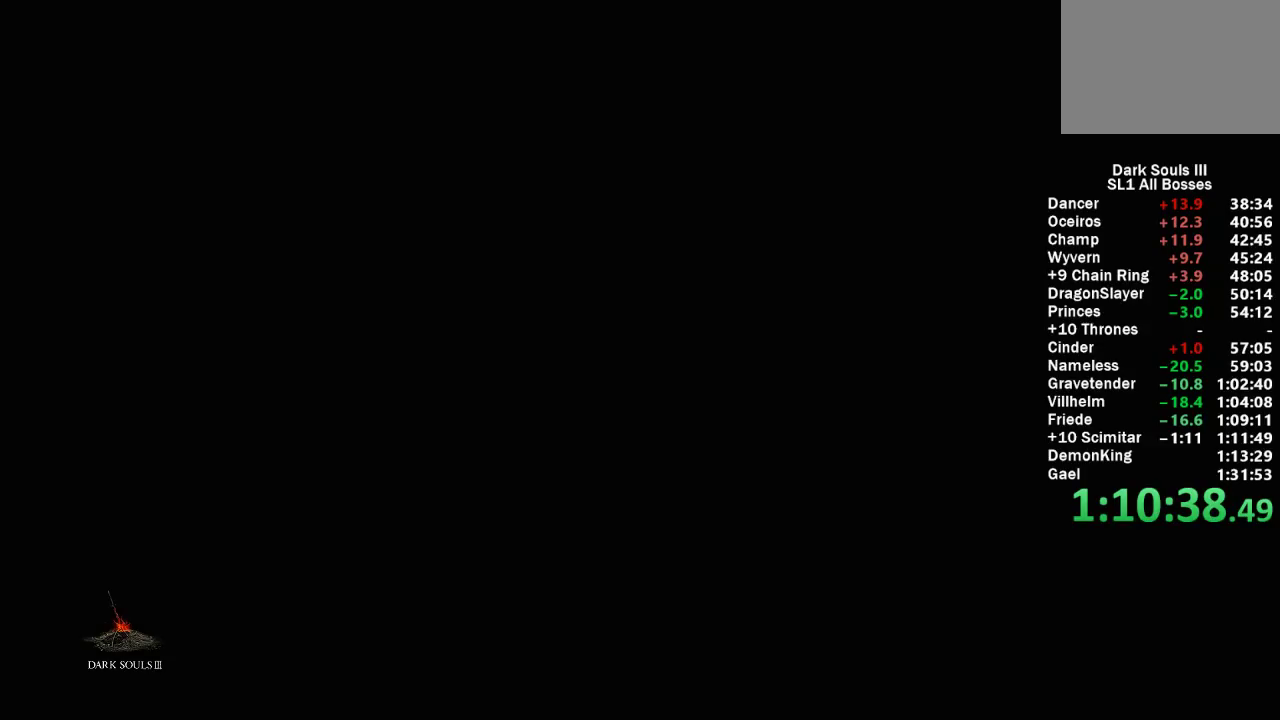
{"buttons": [], "left_stick": "center", "right_stick": "center", "button_events": [[50, "A", "up"], [167, "A", "down"], [233, "A", "up"], [333, "A", "down"], [433, "A", "up"]]}
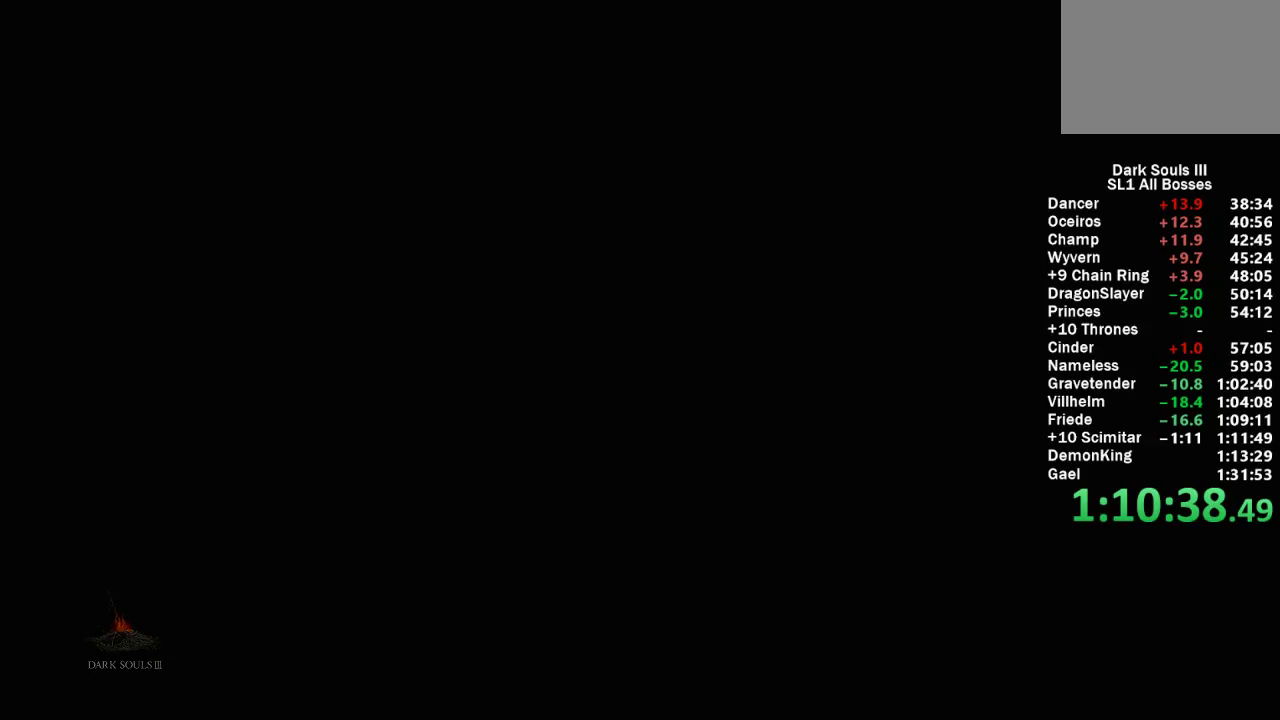
{"buttons": [], "left_stick": "center", "right_stick": "center", "button_events": [[17, "A", "down"], [117, "A", "up"], [200, "A", "down"], [283, "A", "up"], [367, "A", "down"], [450, "A", "up"]]}
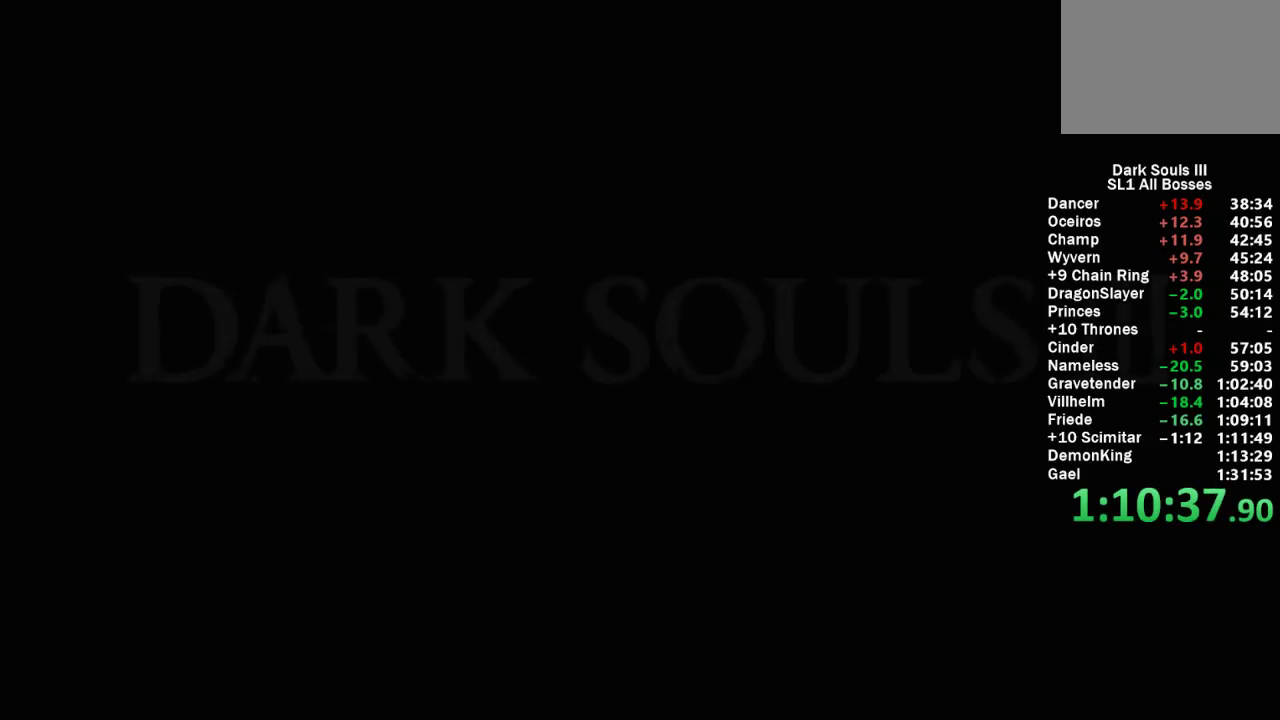
{"buttons": [], "left_stick": "center", "right_stick": "center", "button_events": [[17, "A", "down"], [100, "A", "up"], [167, "A", "down"], [267, "A", "up"], [350, "A", "down"], [467, "A", "up"]]}
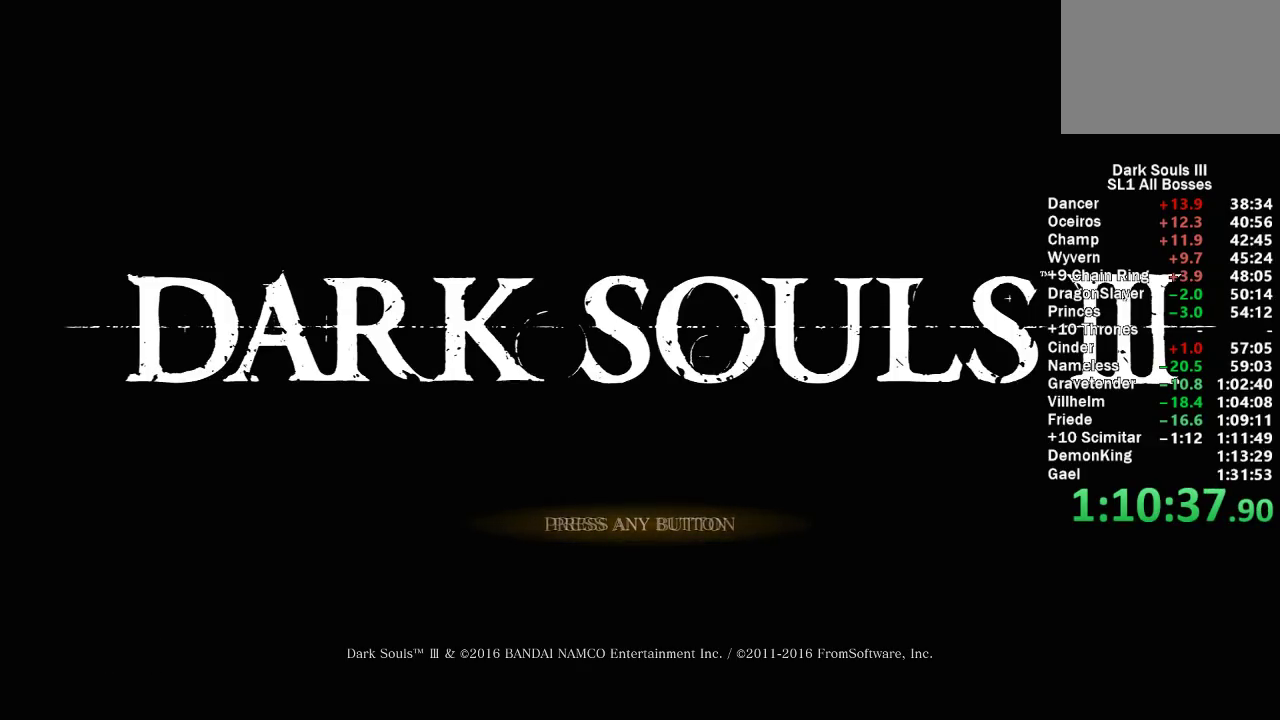
{"buttons": [], "left_stick": "center", "right_stick": "center", "button_events": [[50, "A", "down"], [150, "A", "up"], [250, "A", "down"], [350, "A", "up"]]}